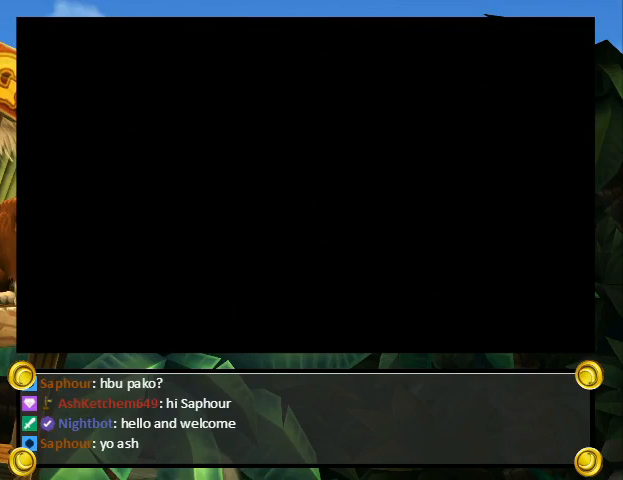
Gameplay with a controller (Nintendo layout); each line is a JSON object with the inputs held at the frame after it. "events" lists button and stick changes between this image and that frame as [ms after this image, input, new state], when the widget could be followed in between. Not read: L3 R3.
{"buttons": ["Y"], "events": []}
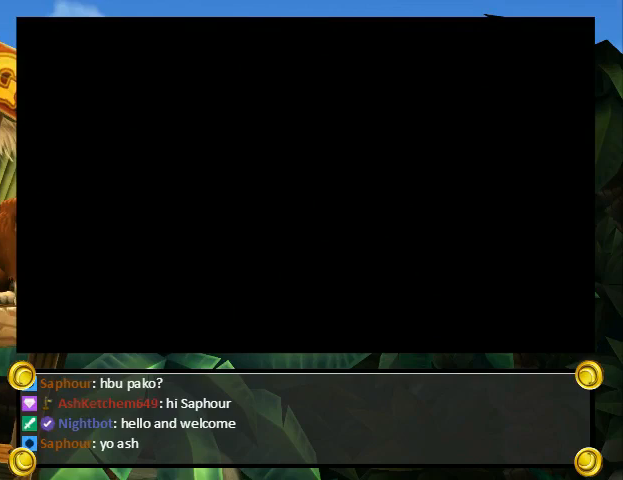
{"buttons": ["Y"], "events": []}
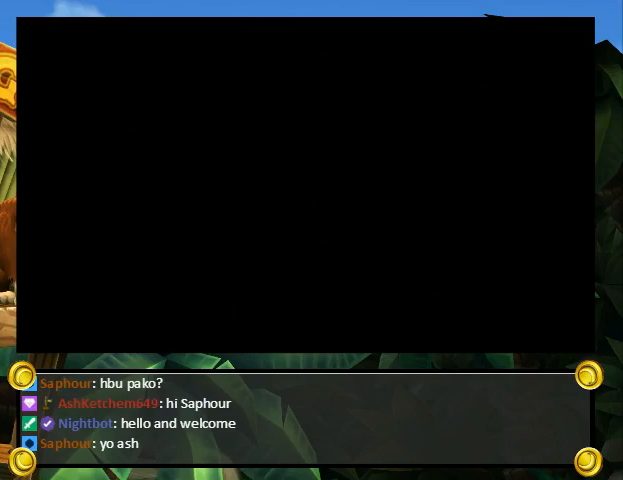
{"buttons": ["A", "Y"], "events": [[33, "A", "down"]]}
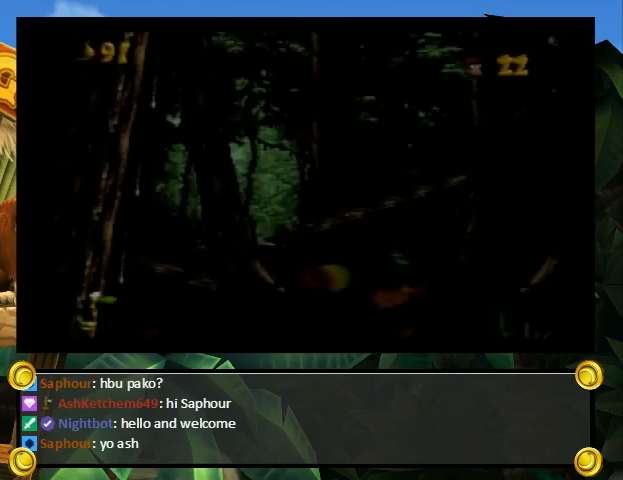
{"buttons": ["A", "Y"], "events": []}
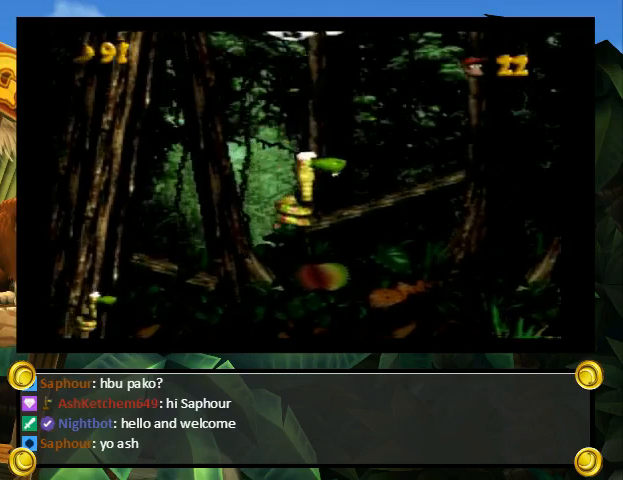
{"buttons": ["A", "Y"], "events": []}
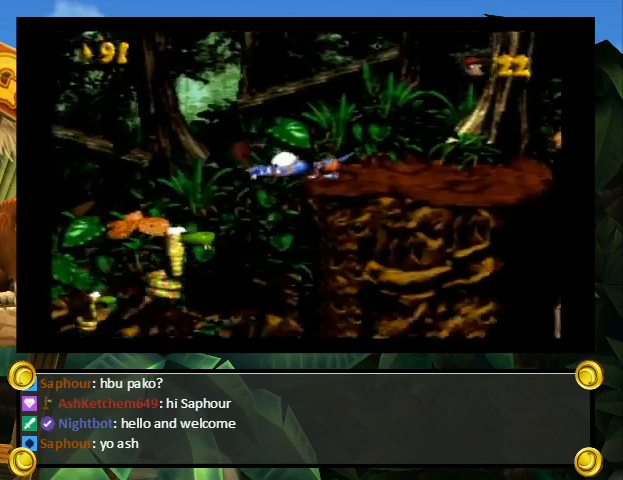
{"buttons": ["B", "Y", "DPAD_UP", "DPAD_RIGHT"], "events": [[67, "B", "down"], [133, "B", "up"], [167, "A", "up"], [400, "DPAD_RIGHT", "down"], [400, "DPAD_UP", "down"], [500, "B", "down"]]}
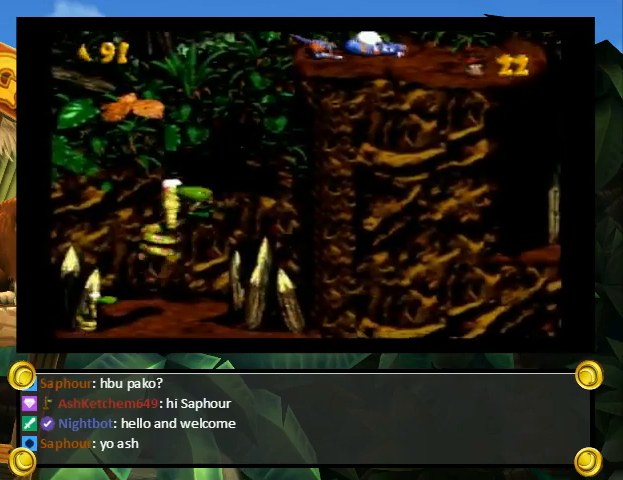
{"buttons": ["Y", "DPAD_UP", "DPAD_RIGHT"], "events": [[200, "B", "up"]]}
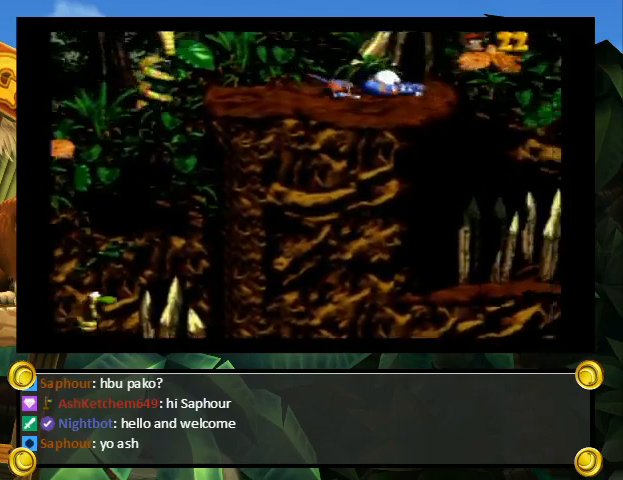
{"buttons": ["B", "Y", "DPAD_UP", "DPAD_RIGHT"], "events": [[100, "B", "down"]]}
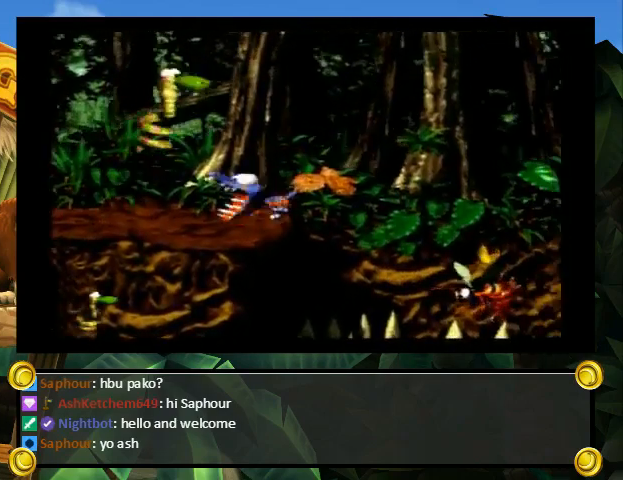
{"buttons": ["Y", "DPAD_UP", "DPAD_RIGHT"], "events": [[100, "B", "up"]]}
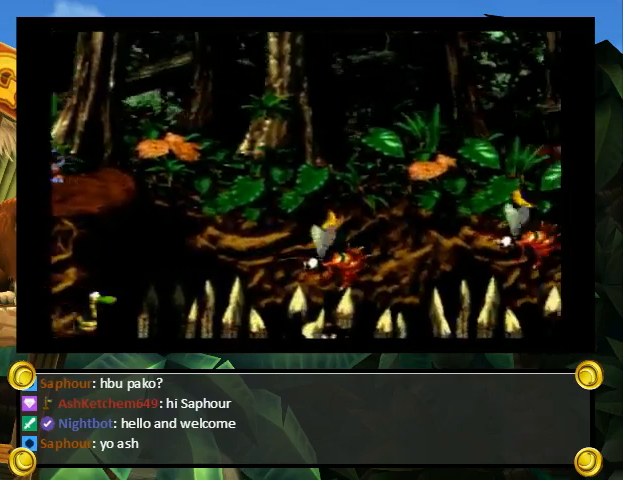
{"buttons": ["Y", "DPAD_UP", "DPAD_RIGHT"], "events": []}
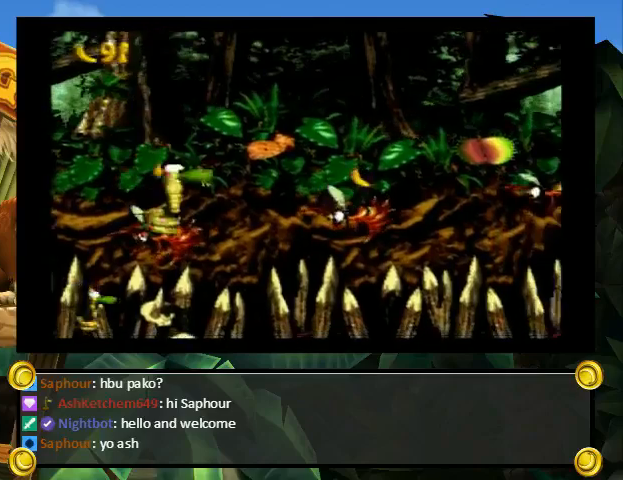
{"buttons": ["B", "Y", "DPAD_UP", "DPAD_RIGHT"], "events": [[233, "B", "down"]]}
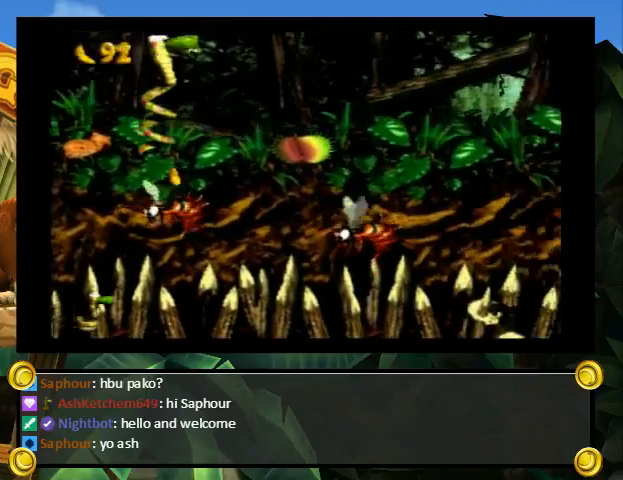
{"buttons": ["B", "Y", "DPAD_UP", "DPAD_RIGHT"], "events": []}
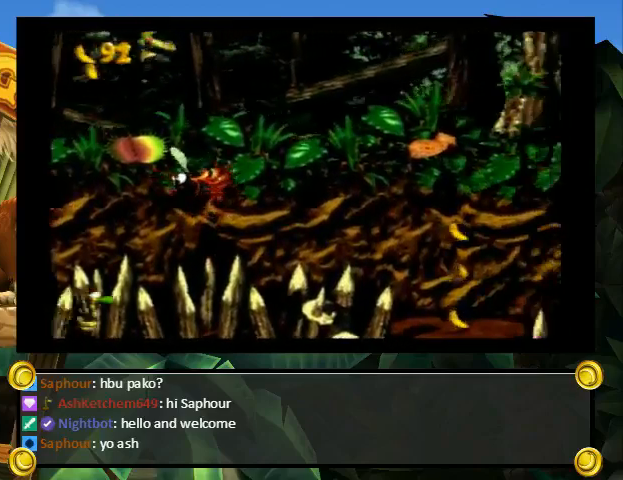
{"buttons": ["Y", "DPAD_UP", "DPAD_RIGHT"], "events": [[500, "B", "up"]]}
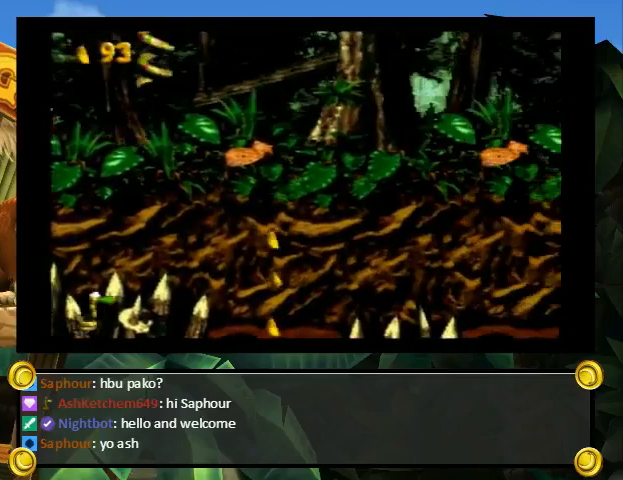
{"buttons": ["B", "Y", "DPAD_UP", "DPAD_RIGHT"], "events": [[167, "B", "down"]]}
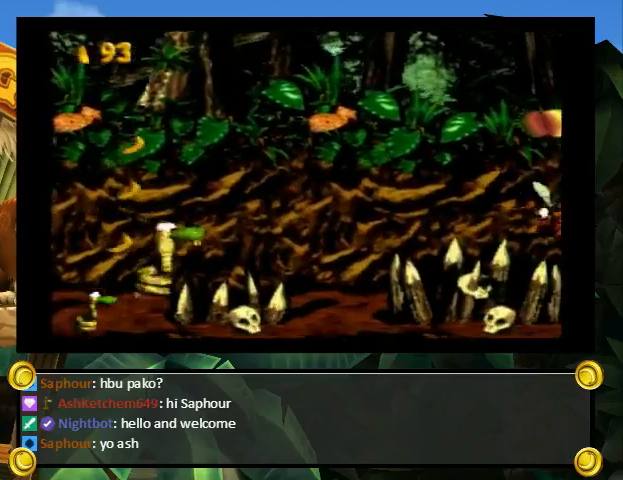
{"buttons": ["B", "Y", "DPAD_UP", "DPAD_RIGHT"], "events": []}
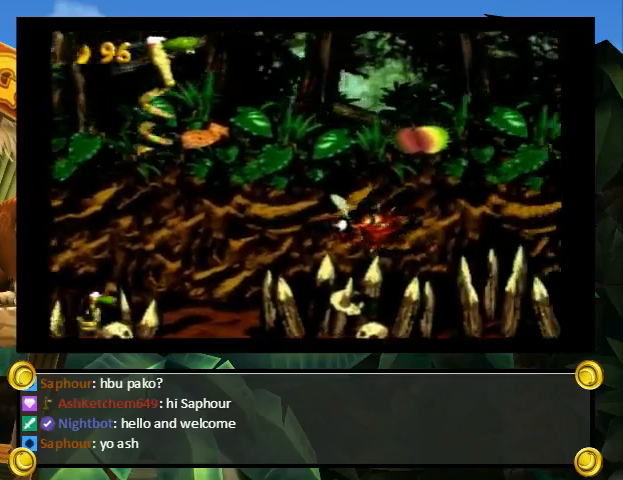
{"buttons": ["B", "Y", "DPAD_UP", "DPAD_RIGHT"], "events": []}
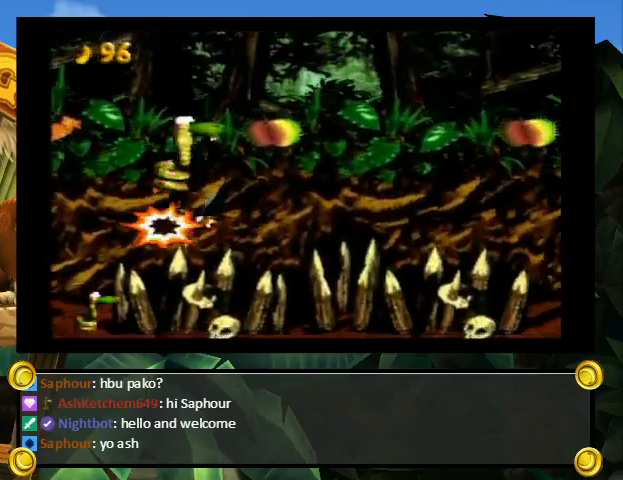
{"buttons": ["B", "Y", "DPAD_UP", "DPAD_RIGHT"], "events": []}
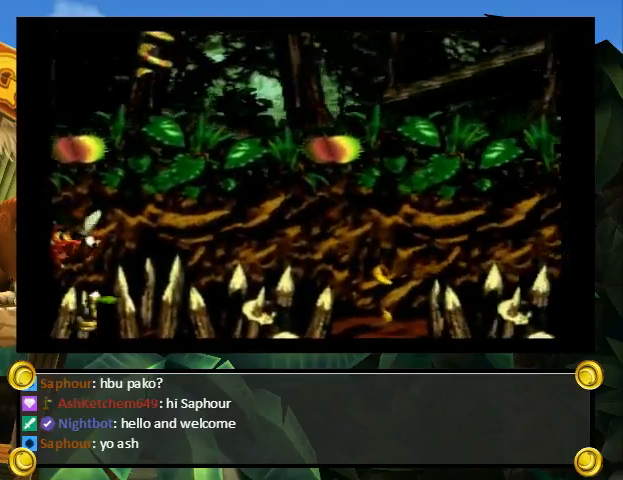
{"buttons": ["A", "B", "Y", "DPAD_UP", "DPAD_RIGHT"], "events": [[67, "B", "up"], [100, "A", "down"], [133, "B", "down"]]}
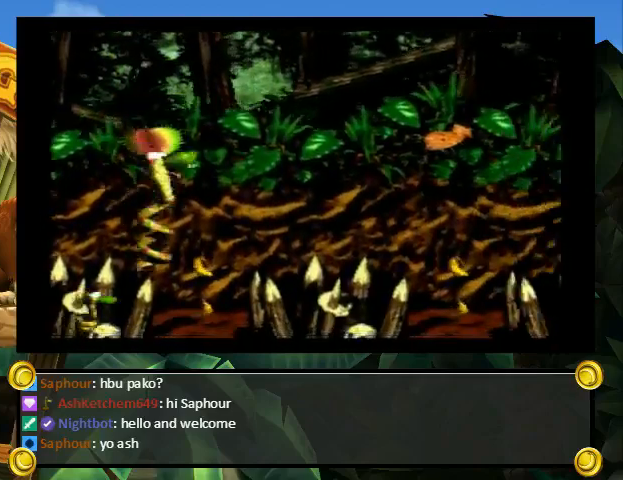
{"buttons": ["Y", "DPAD_UP", "DPAD_RIGHT"], "events": [[500, "A", "up"], [500, "B", "up"]]}
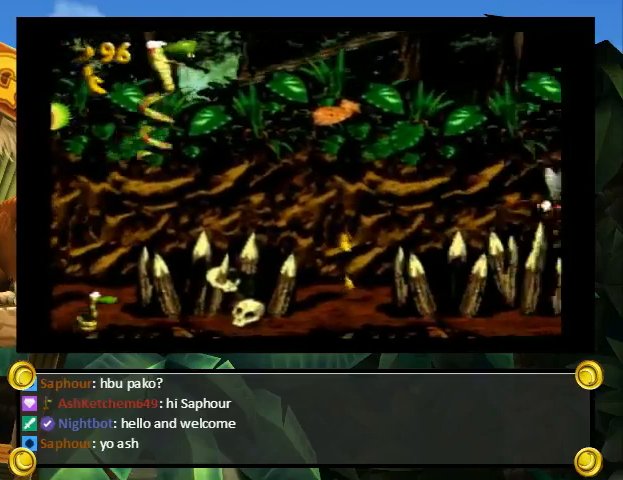
{"buttons": ["B", "Y", "DPAD_UP", "DPAD_RIGHT"], "events": [[467, "B", "down"]]}
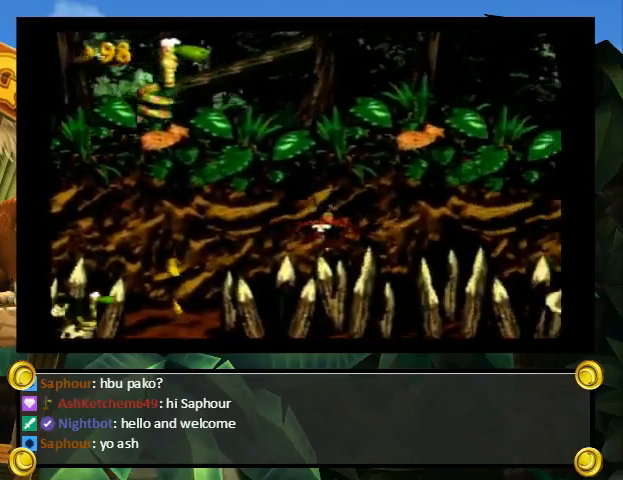
{"buttons": ["B", "Y", "DPAD_UP", "DPAD_RIGHT"], "events": []}
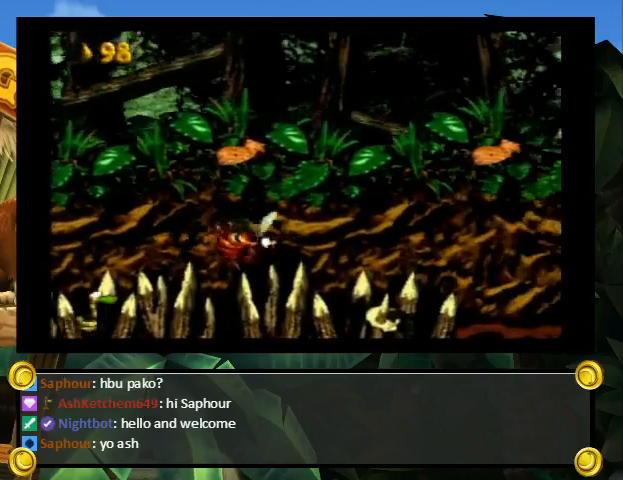
{"buttons": ["Y", "DPAD_UP", "DPAD_RIGHT"], "events": [[500, "B", "up"]]}
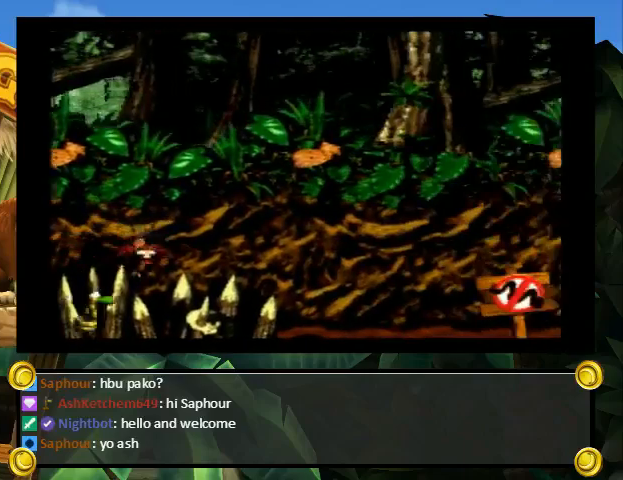
{"buttons": ["A", "B", "Y", "DPAD_UP", "DPAD_RIGHT"], "events": [[67, "A", "down"], [100, "B", "down"]]}
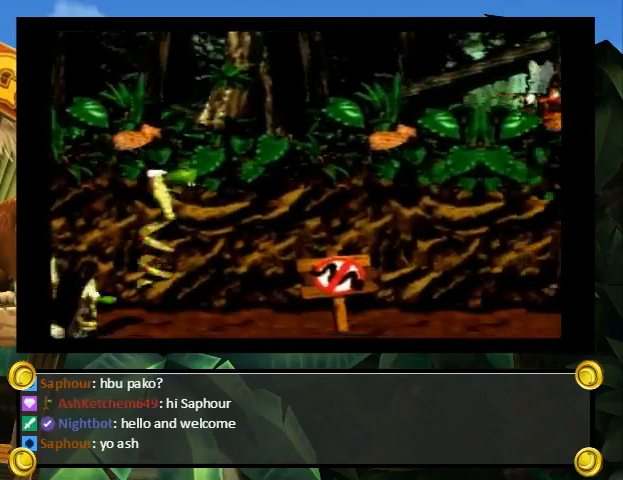
{"buttons": ["B", "Y", "DPAD_RIGHT"], "events": [[100, "DPAD_RIGHT", "up"], [100, "DPAD_UP", "up"], [333, "A", "up"], [333, "B", "up"], [467, "B", "down"], [500, "DPAD_RIGHT", "down"]]}
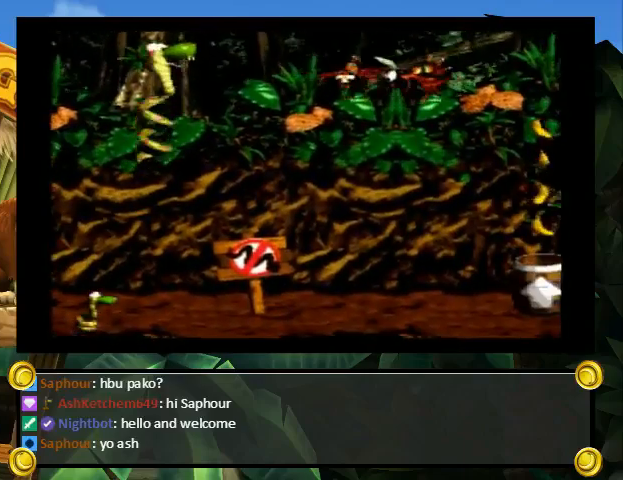
{"buttons": ["B", "Y", "DPAD_RIGHT"], "events": []}
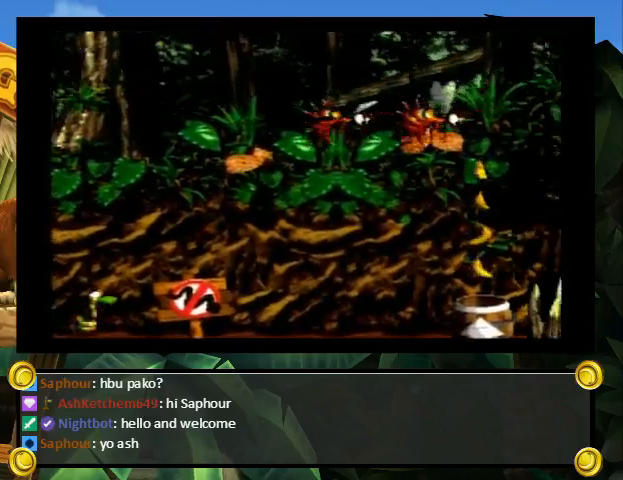
{"buttons": ["Y", "DPAD_RIGHT"], "events": [[167, "B", "up"], [167, "Y", "up"], [233, "Y", "down"], [300, "DPAD_UP", "down"], [500, "DPAD_UP", "up"]]}
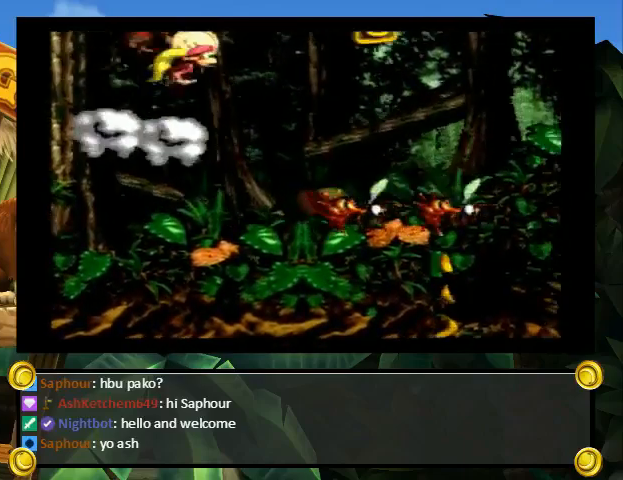
{"buttons": ["Y", "DPAD_RIGHT"], "events": []}
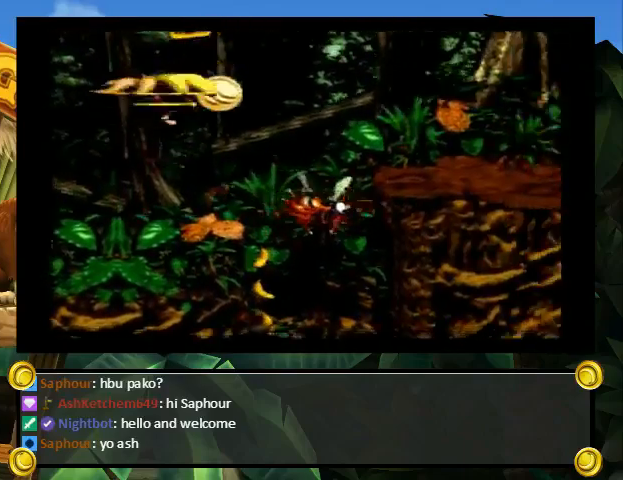
{"buttons": ["Y", "DPAD_RIGHT"], "events": [[367, "Y", "up"], [433, "Y", "down"]]}
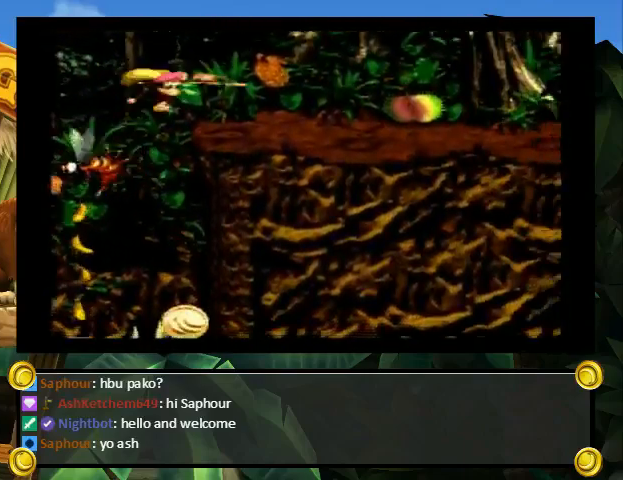
{"buttons": ["Y", "DPAD_RIGHT"], "events": [[233, "B", "down"], [300, "B", "up"]]}
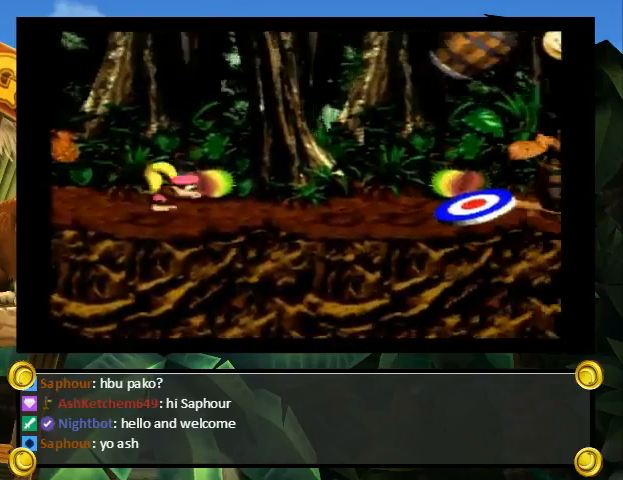
{"buttons": ["Y", "DPAD_RIGHT"], "events": []}